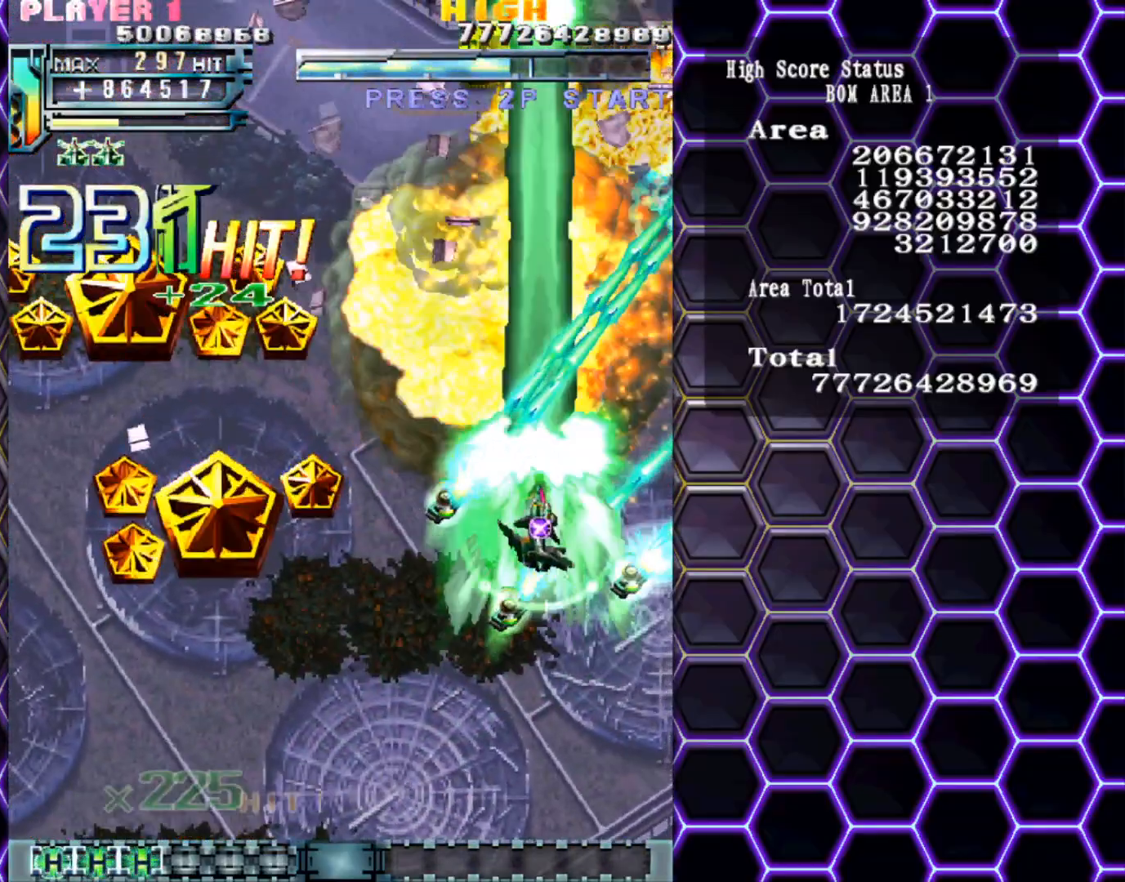
Gameplay with a controller (arcade stick); each line is a JSON object with the inputs held at the frame after it. "events" lists button and stick changes between this image and that frame as [ms after this image, input, new state], when the widget could be followed in between. Not read: L3 R3 other_buttons.
{"buttons": [], "left_stick": "down-right", "events": [[100, "left_stick", "right"], [300, "left_stick", "down-right"]]}
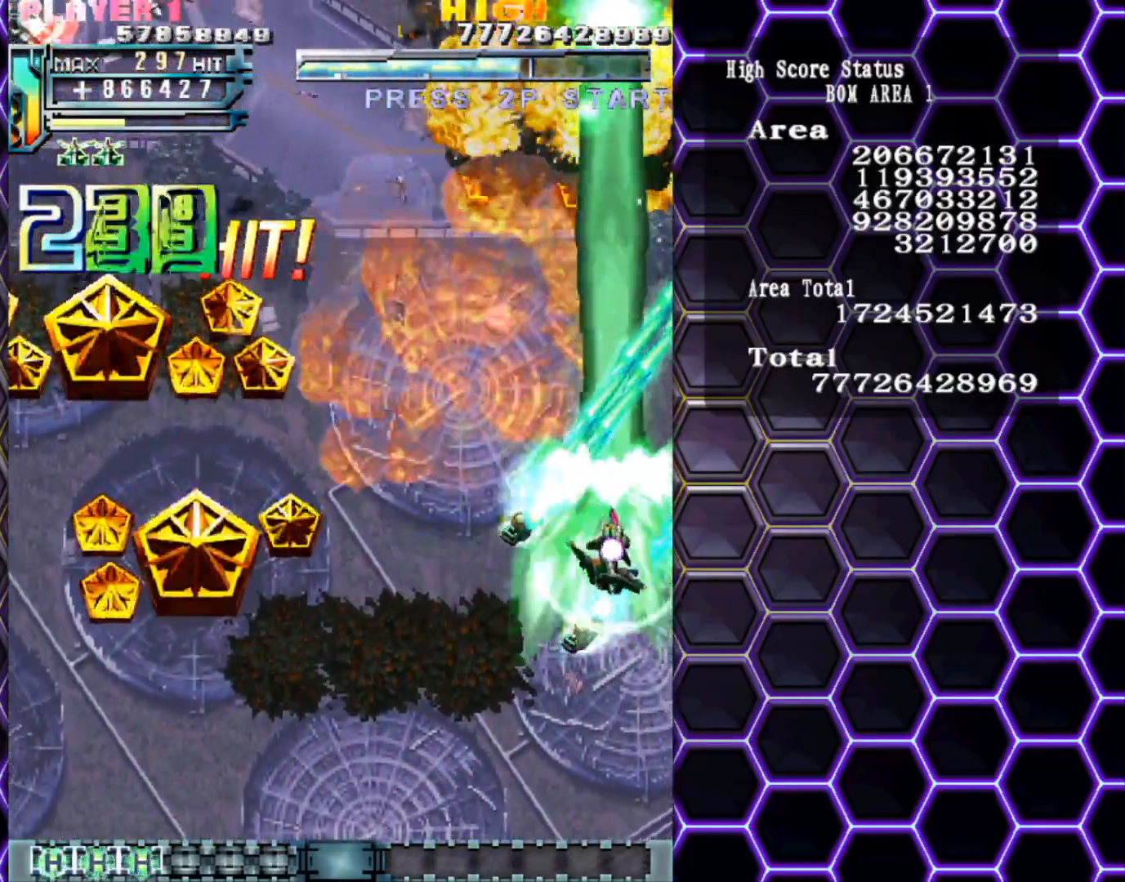
{"buttons": [], "left_stick": "left", "events": [[183, "left_stick", "down-left"], [333, "left_stick", "left"]]}
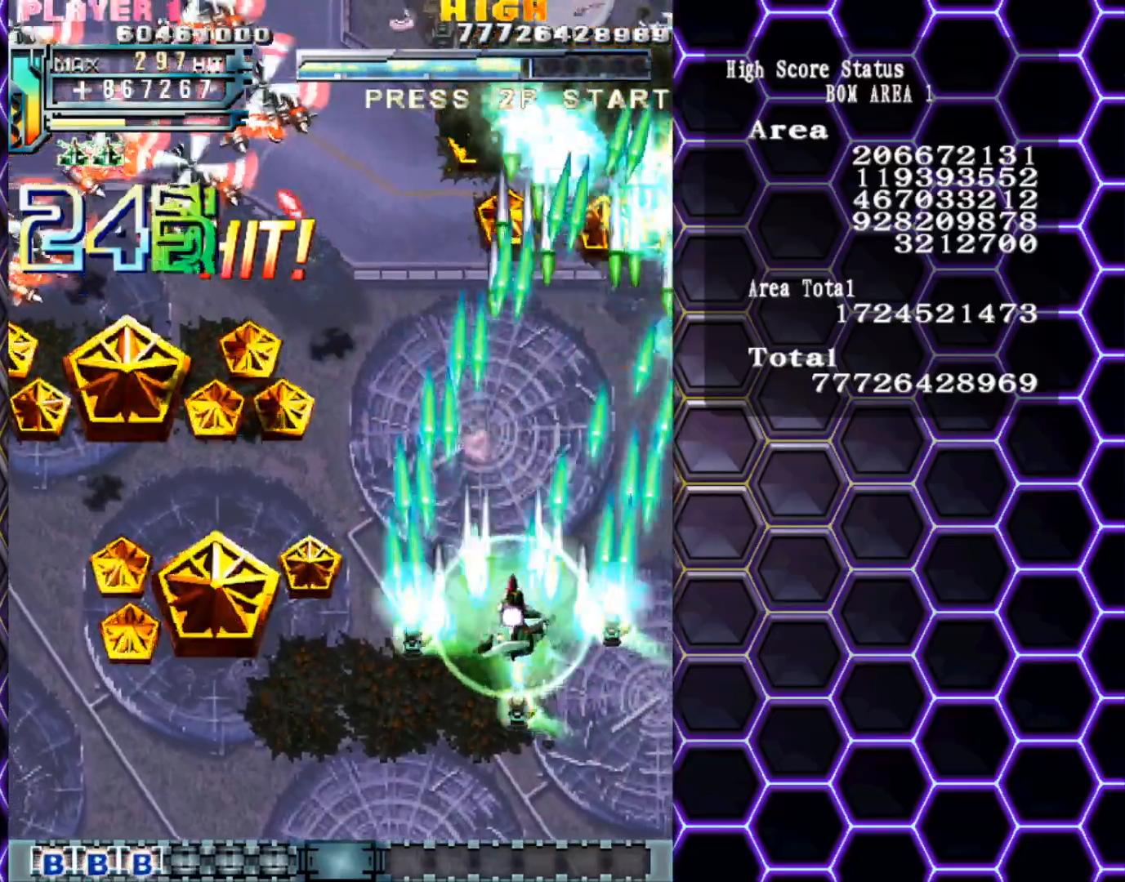
{"buttons": [], "left_stick": "left", "events": []}
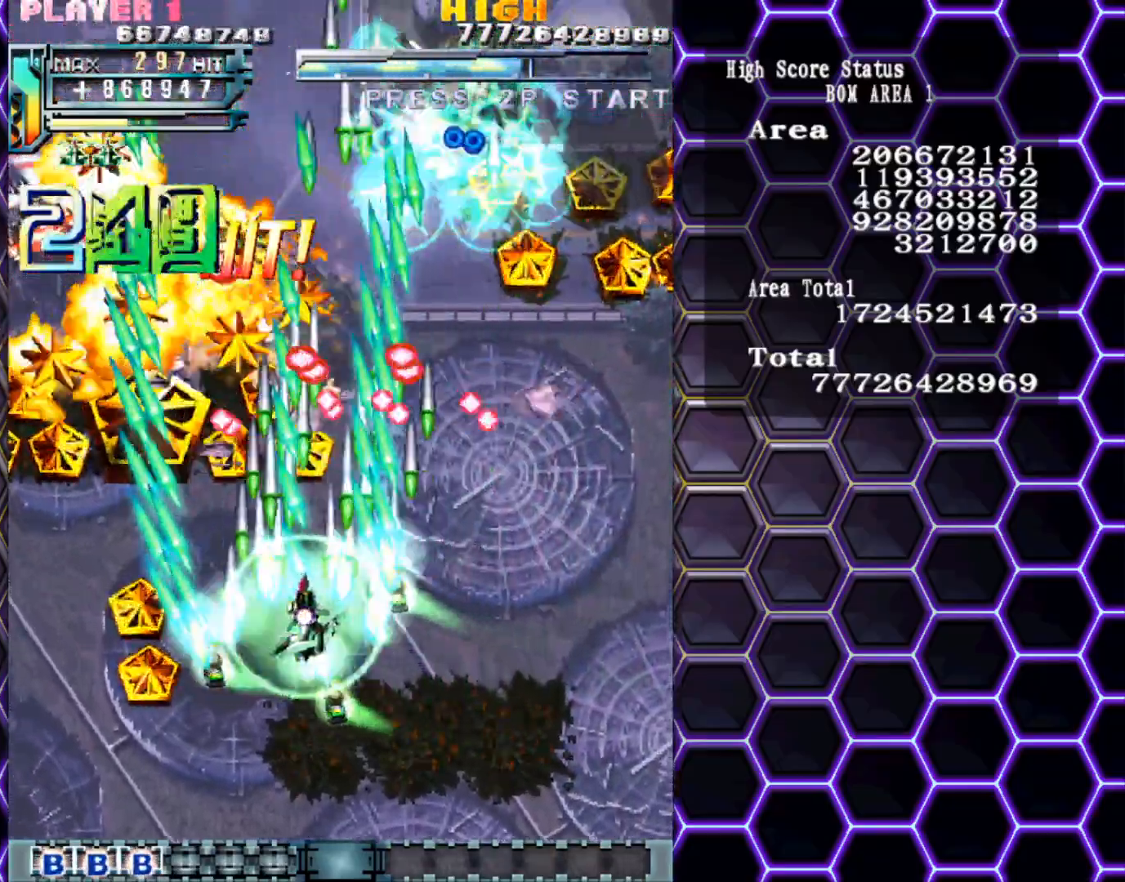
{"buttons": [], "left_stick": "down", "events": [[400, "left_stick", "down"]]}
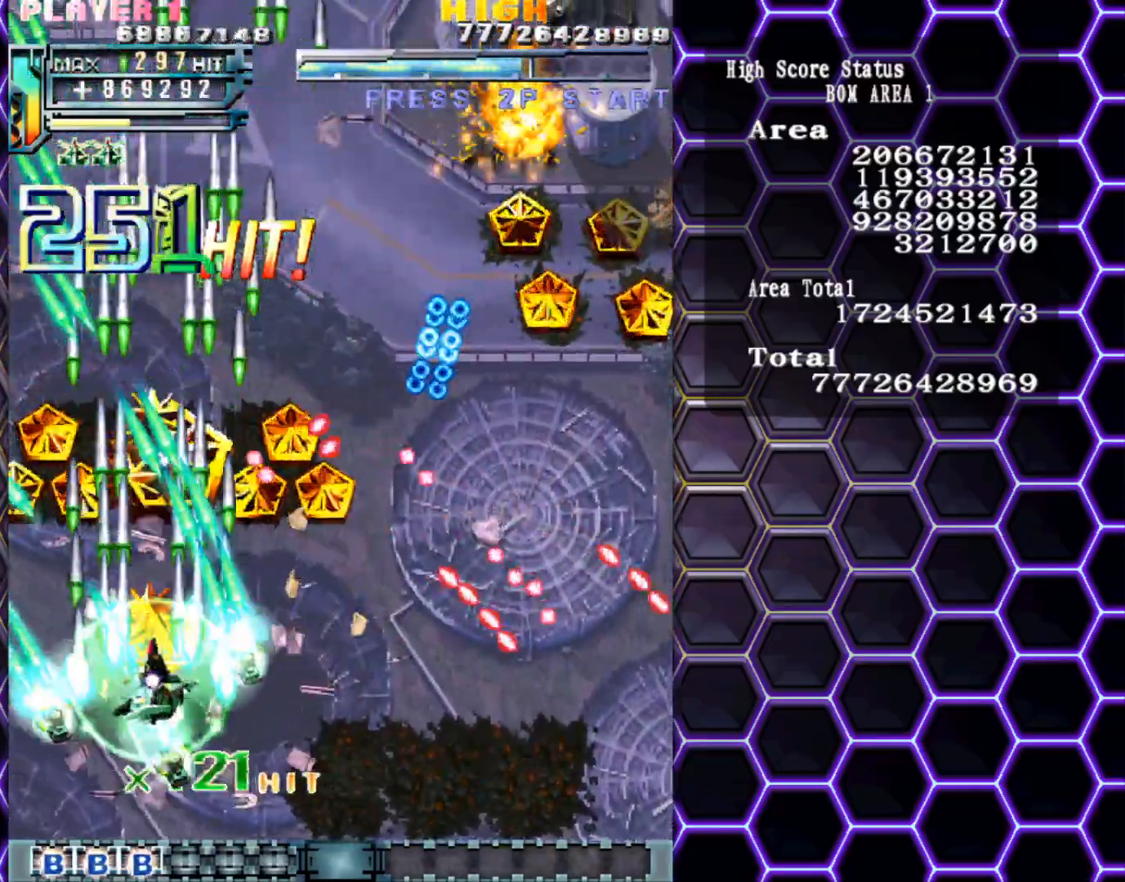
{"buttons": [], "left_stick": "up-right", "events": [[33, "left_stick", "center"], [267, "left_stick", "up"], [383, "left_stick", "up-right"]]}
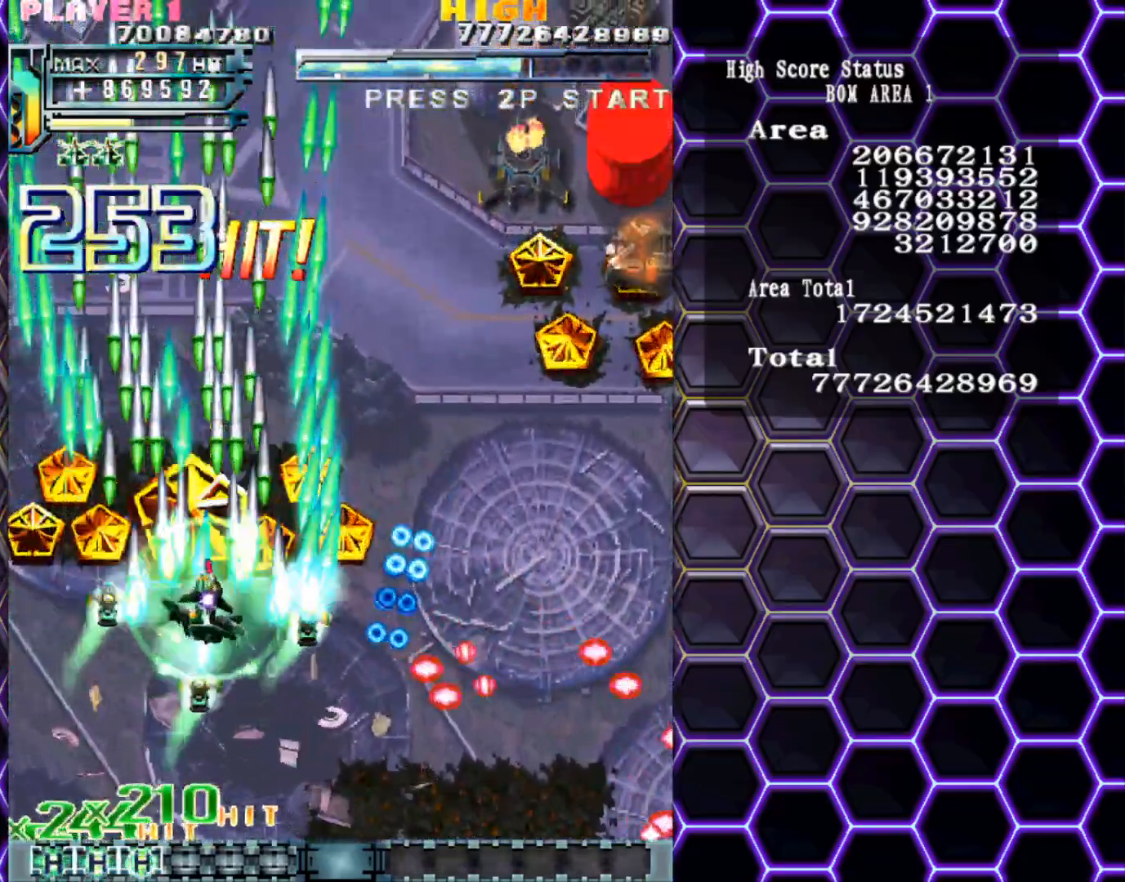
{"buttons": [], "left_stick": "right", "events": [[233, "left_stick", "right"]]}
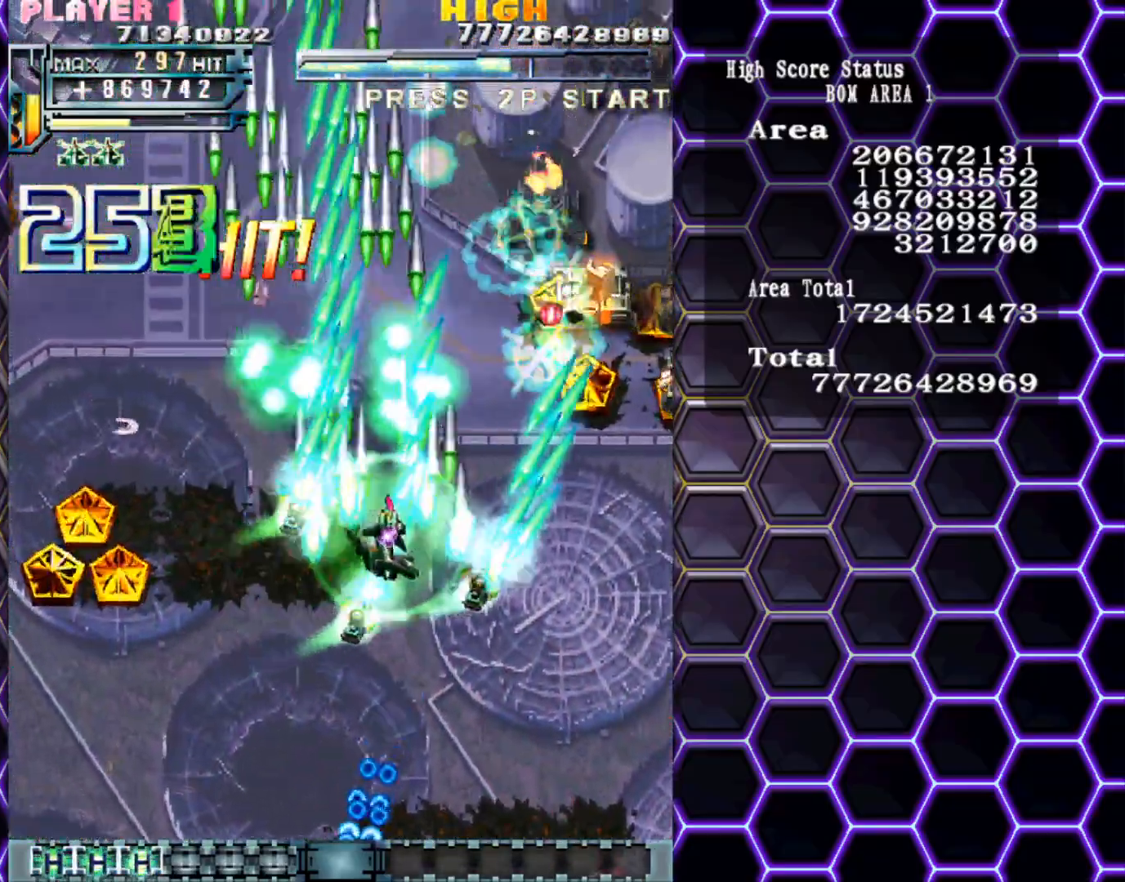
{"buttons": [], "left_stick": "down-right", "events": [[500, "left_stick", "down-right"]]}
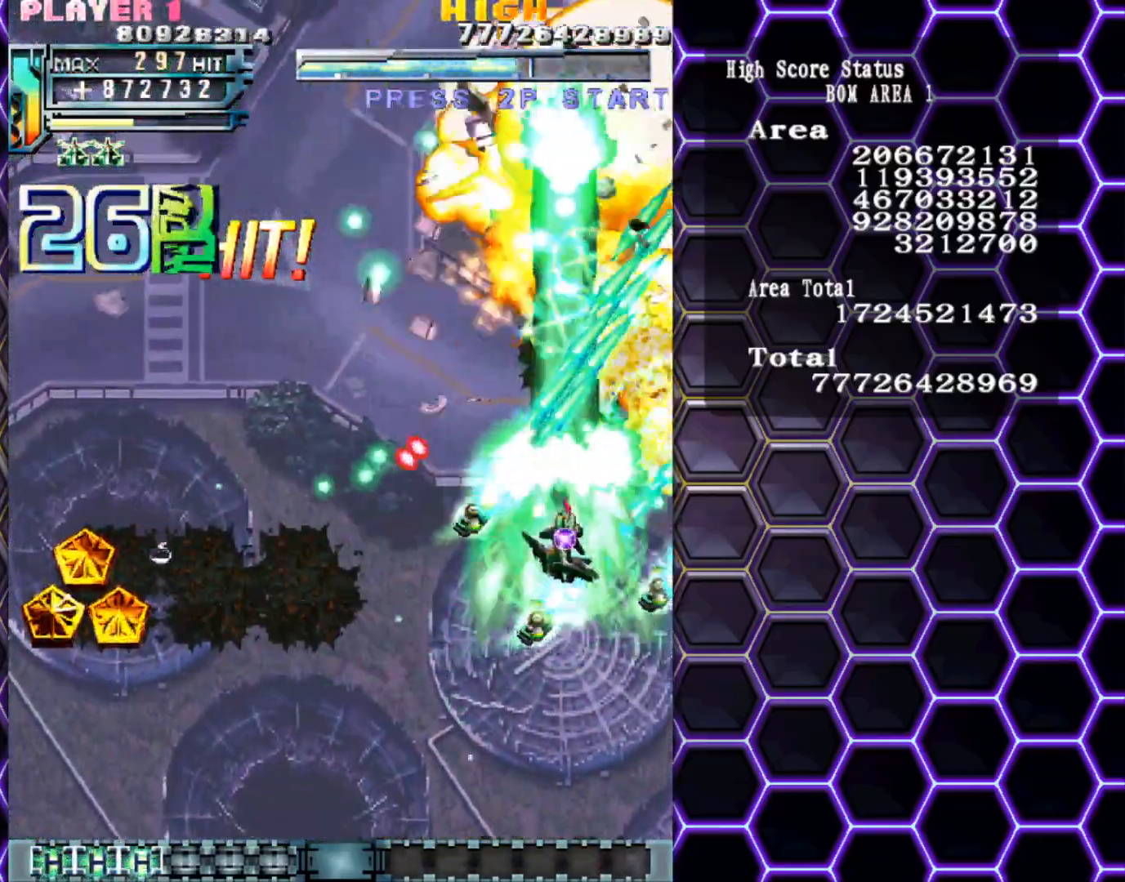
{"buttons": [], "left_stick": "down-left", "events": [[33, "left_stick", "down"], [483, "left_stick", "down-left"]]}
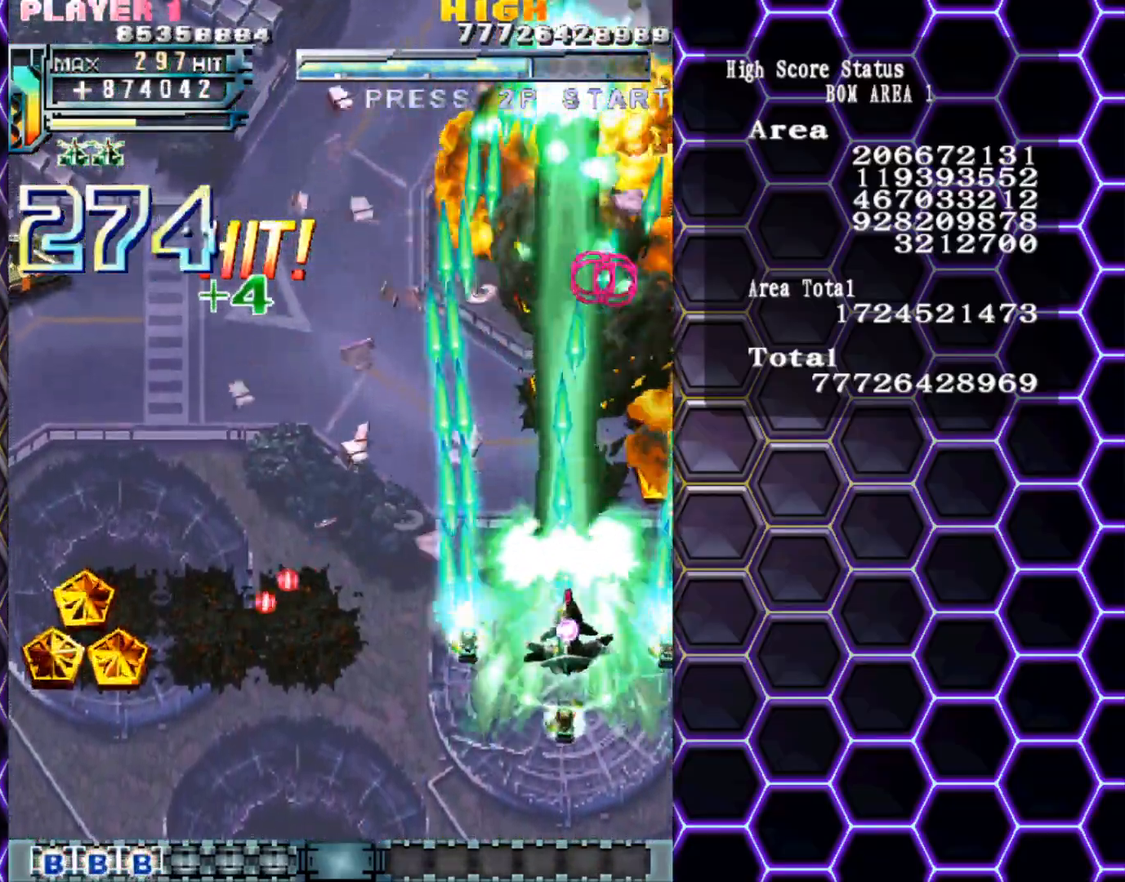
{"buttons": [], "left_stick": "left", "events": [[133, "left_stick", "left"]]}
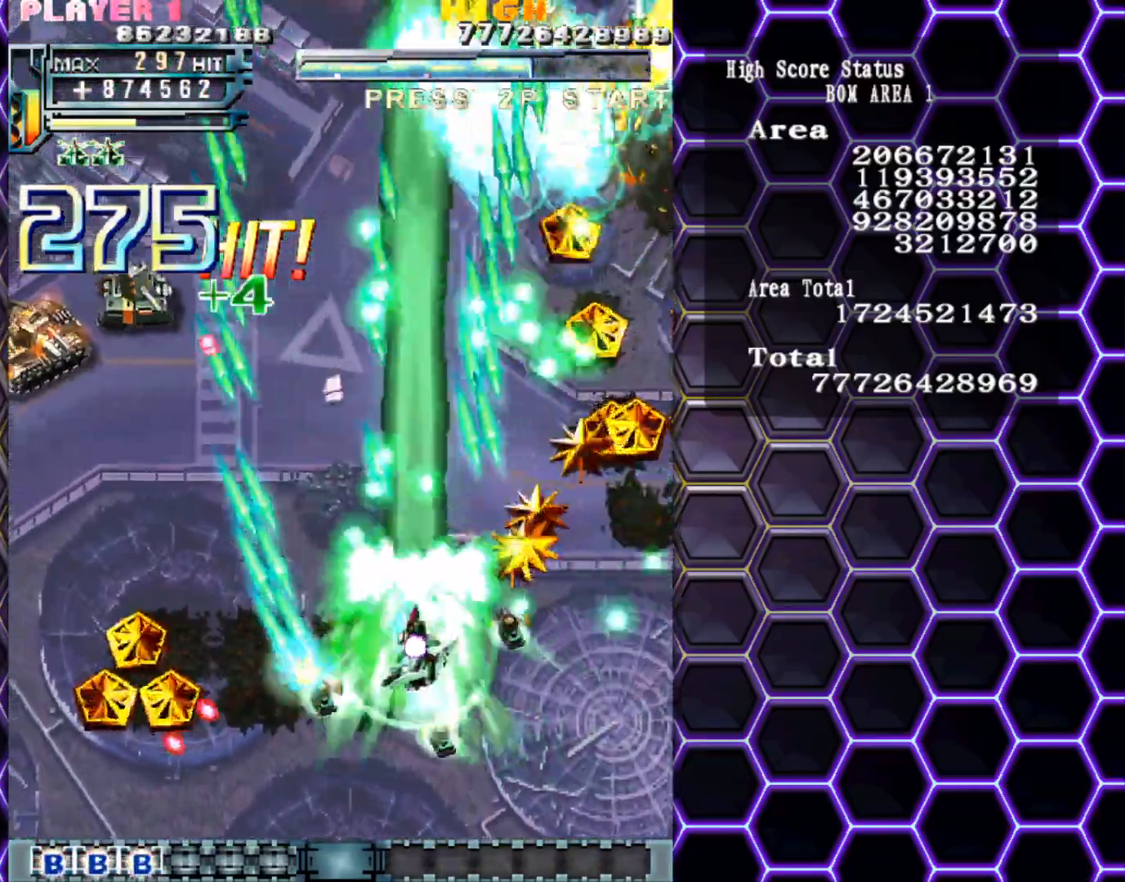
{"buttons": [], "left_stick": "left", "events": []}
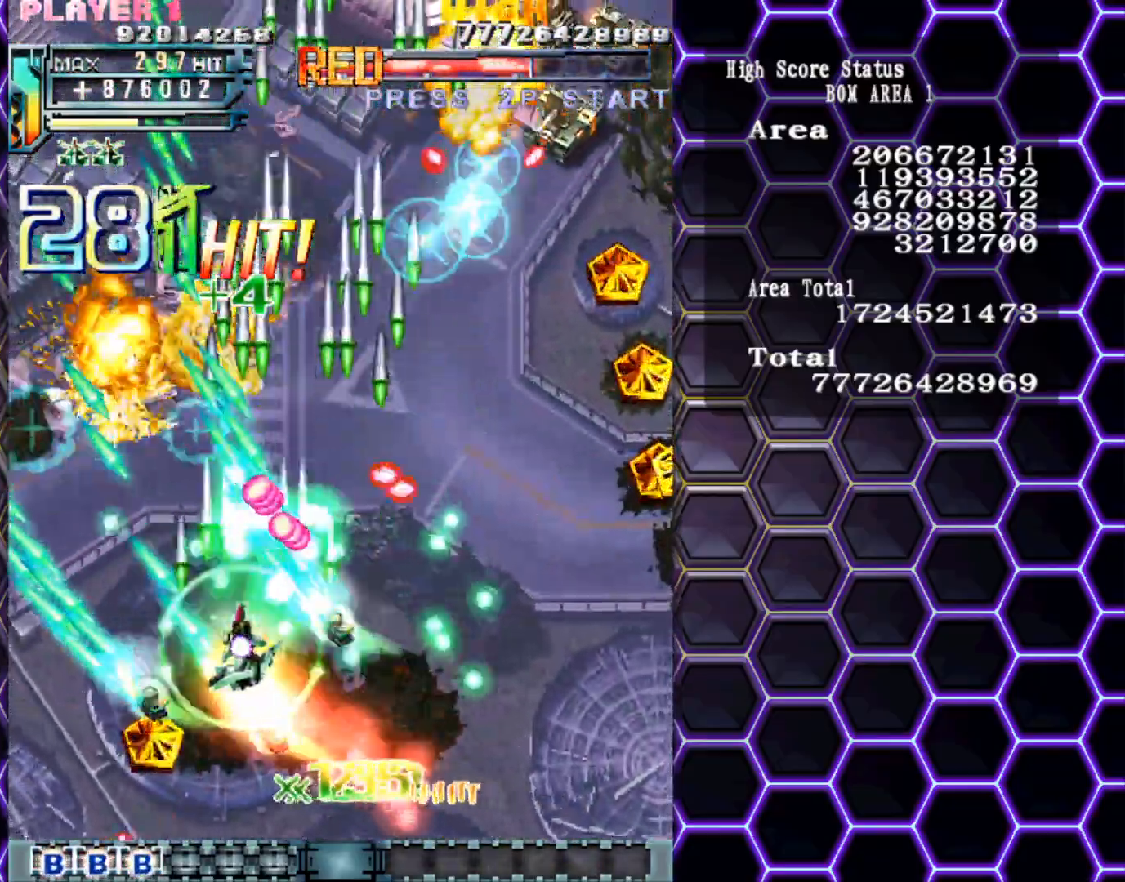
{"buttons": [], "left_stick": "up-right", "events": [[183, "left_stick", "down"], [233, "left_stick", "down-right"], [350, "left_stick", "right"], [467, "left_stick", "up-right"]]}
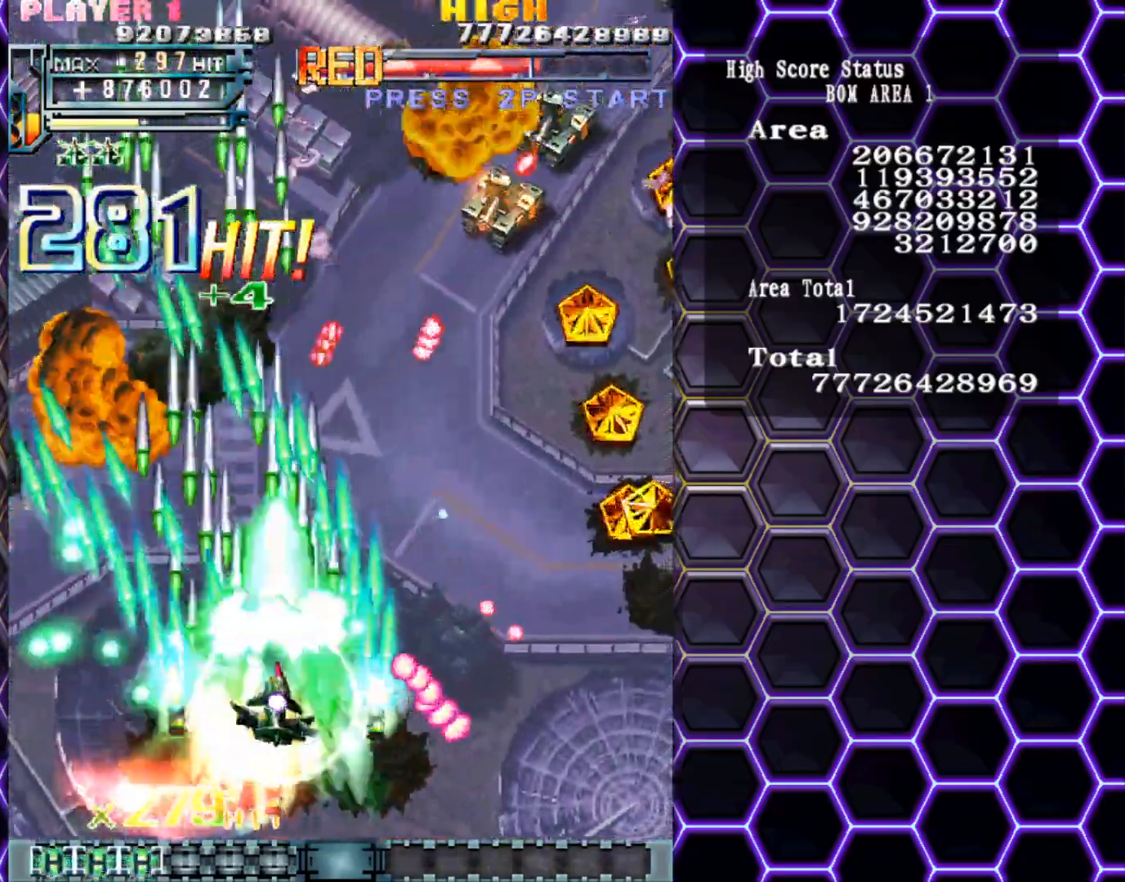
{"buttons": [], "left_stick": "up-right", "events": []}
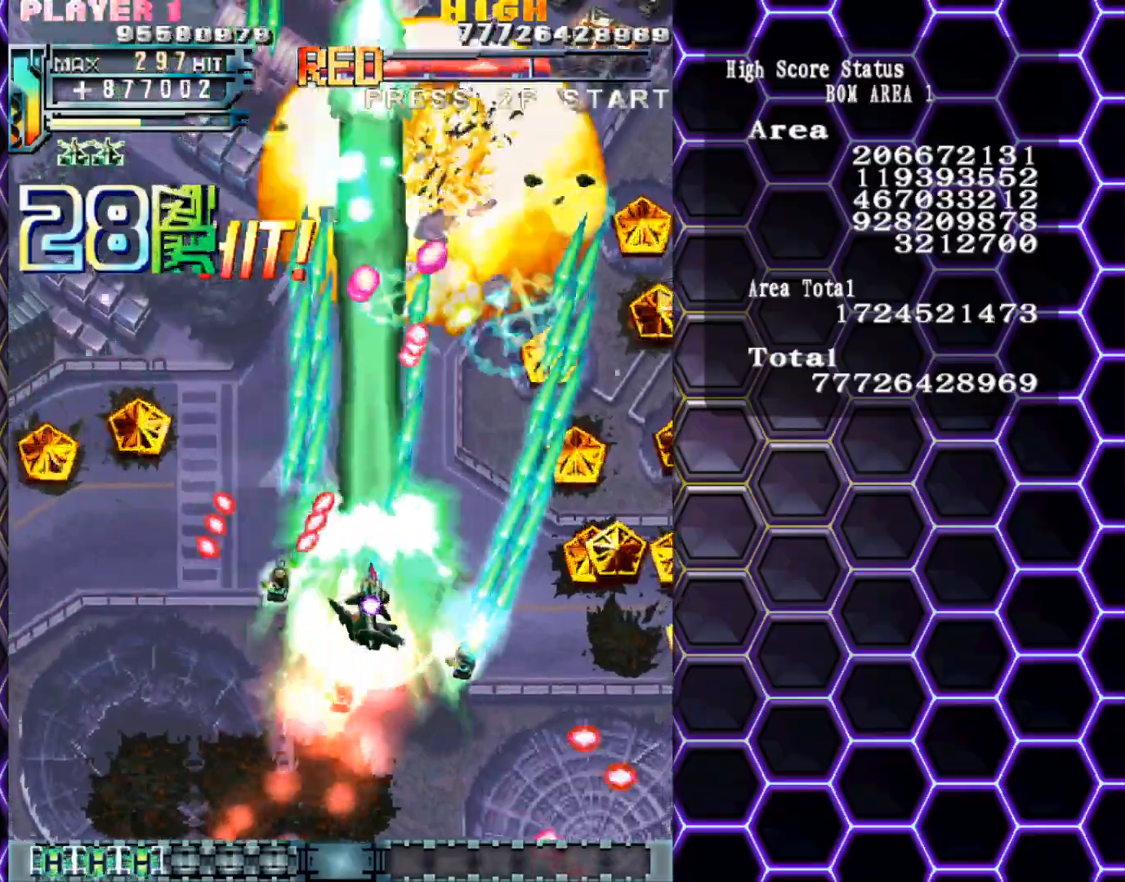
{"buttons": [], "left_stick": "right", "events": [[17, "left_stick", "right"]]}
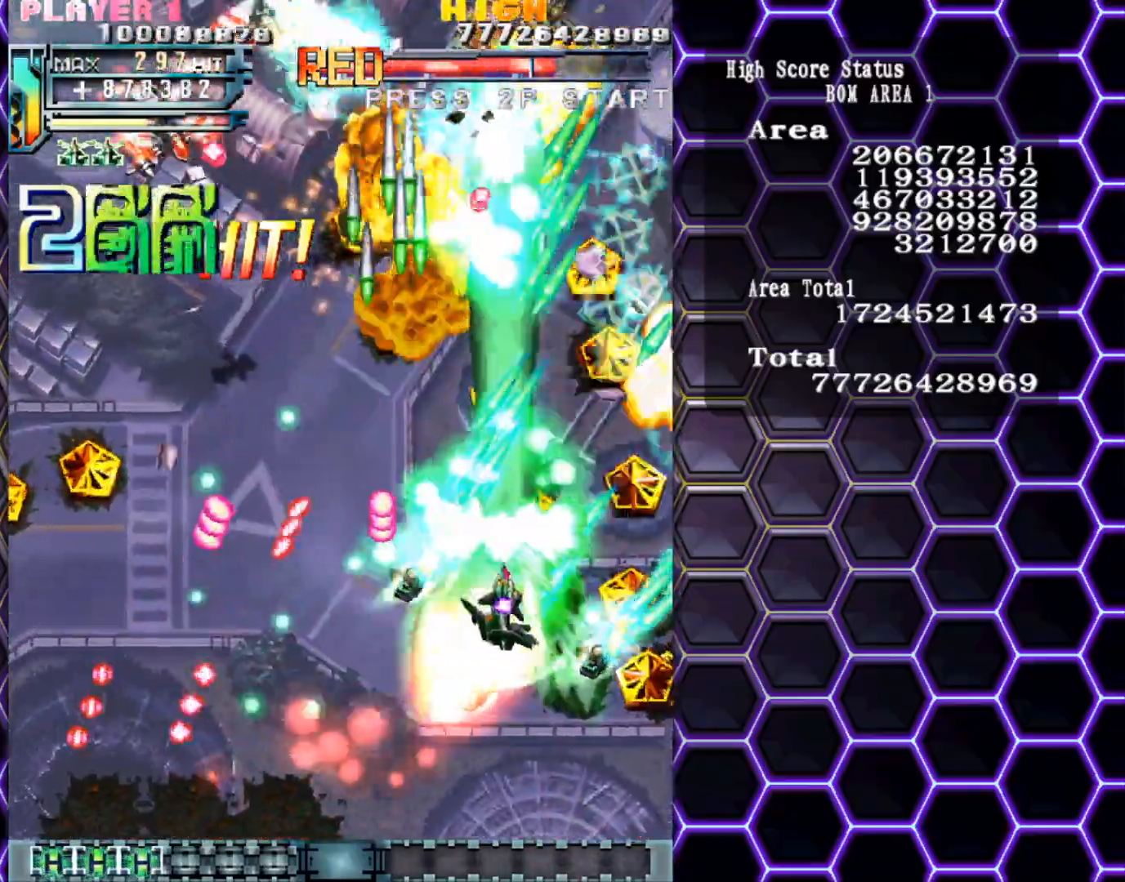
{"buttons": [], "left_stick": "down-left", "events": [[117, "left_stick", "down"], [267, "left_stick", "center"], [400, "left_stick", "down-left"]]}
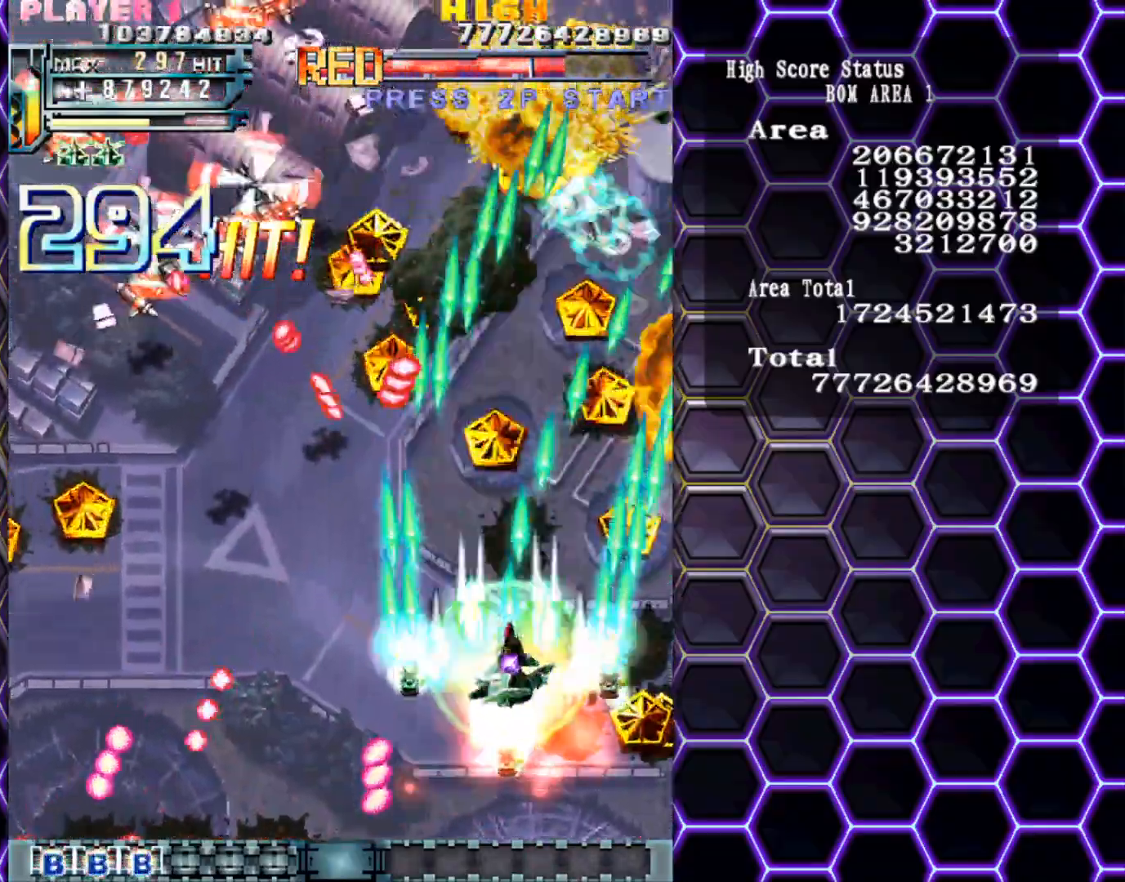
{"buttons": [], "left_stick": "left", "events": [[367, "left_stick", "up-left"], [467, "left_stick", "left"]]}
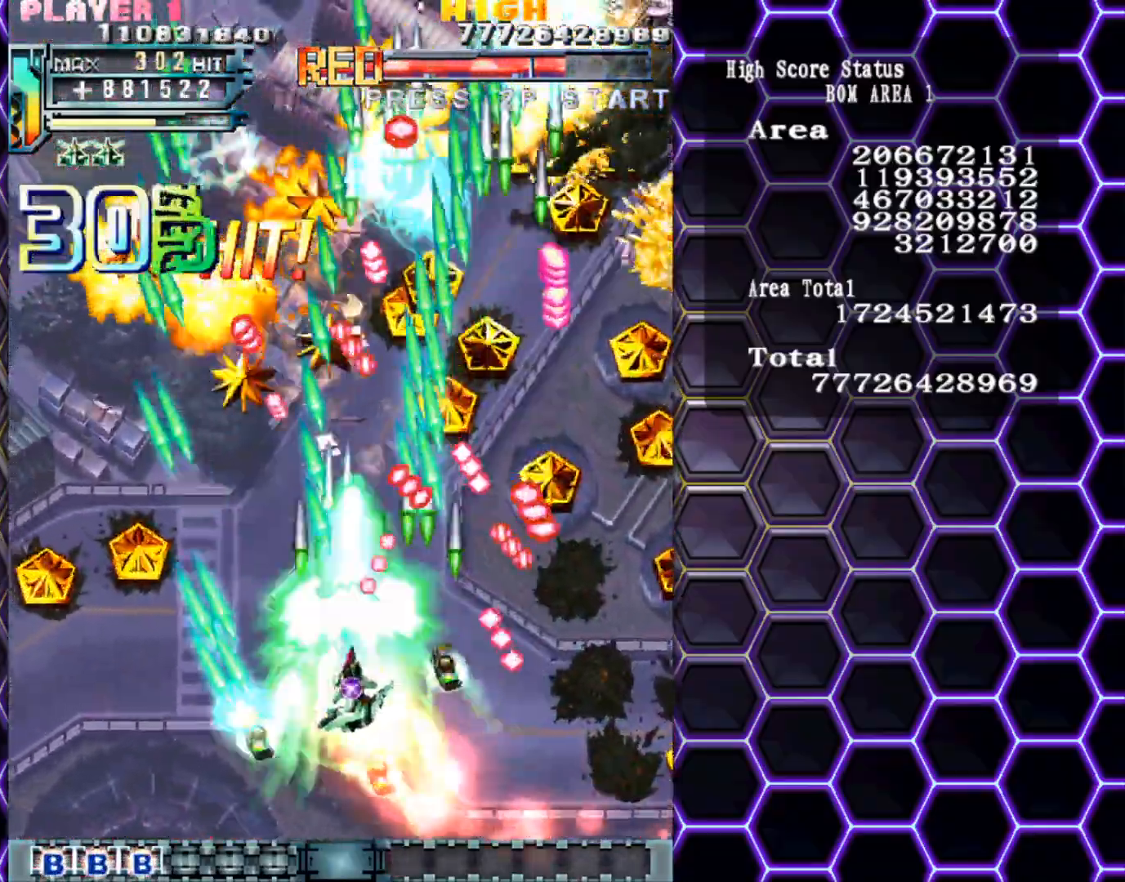
{"buttons": [], "left_stick": "center", "events": [[500, "left_stick", "center"]]}
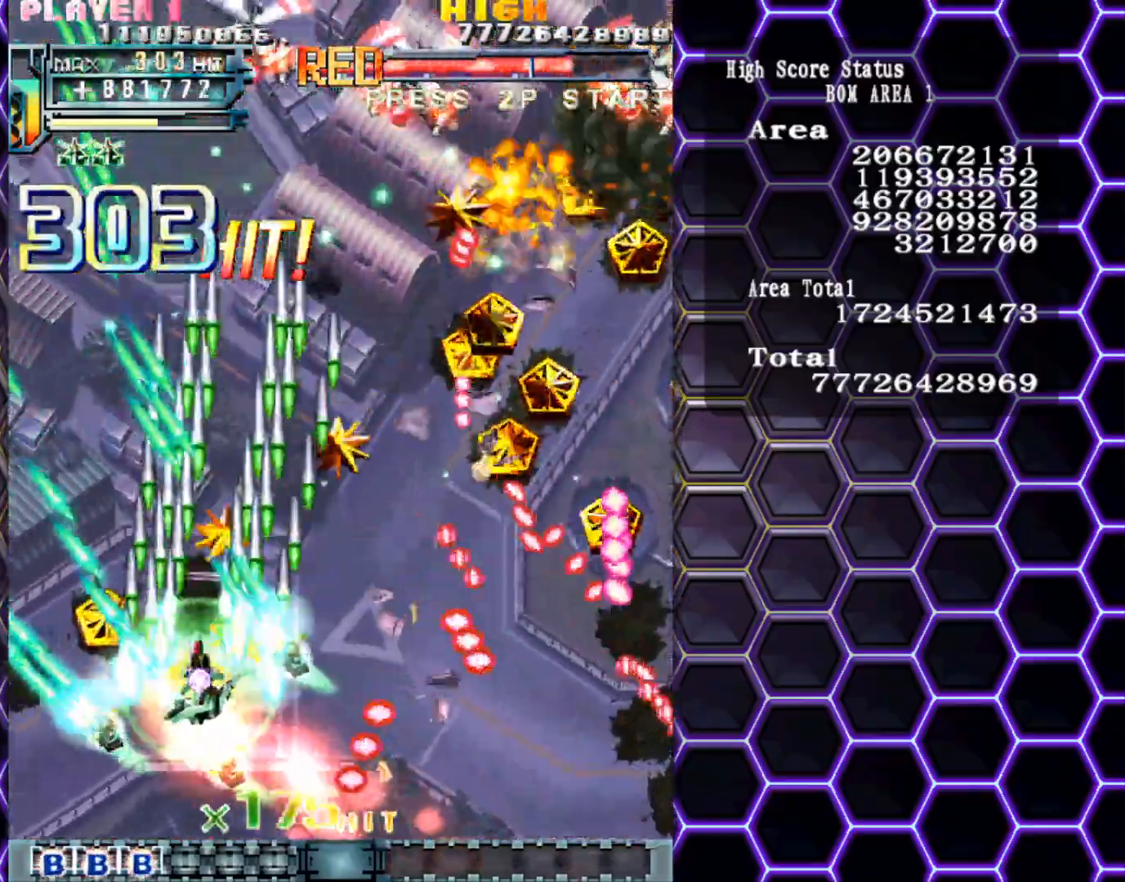
{"buttons": [], "left_stick": "right", "events": [[33, "left_stick", "down-right"], [133, "left_stick", "center"], [217, "left_stick", "right"]]}
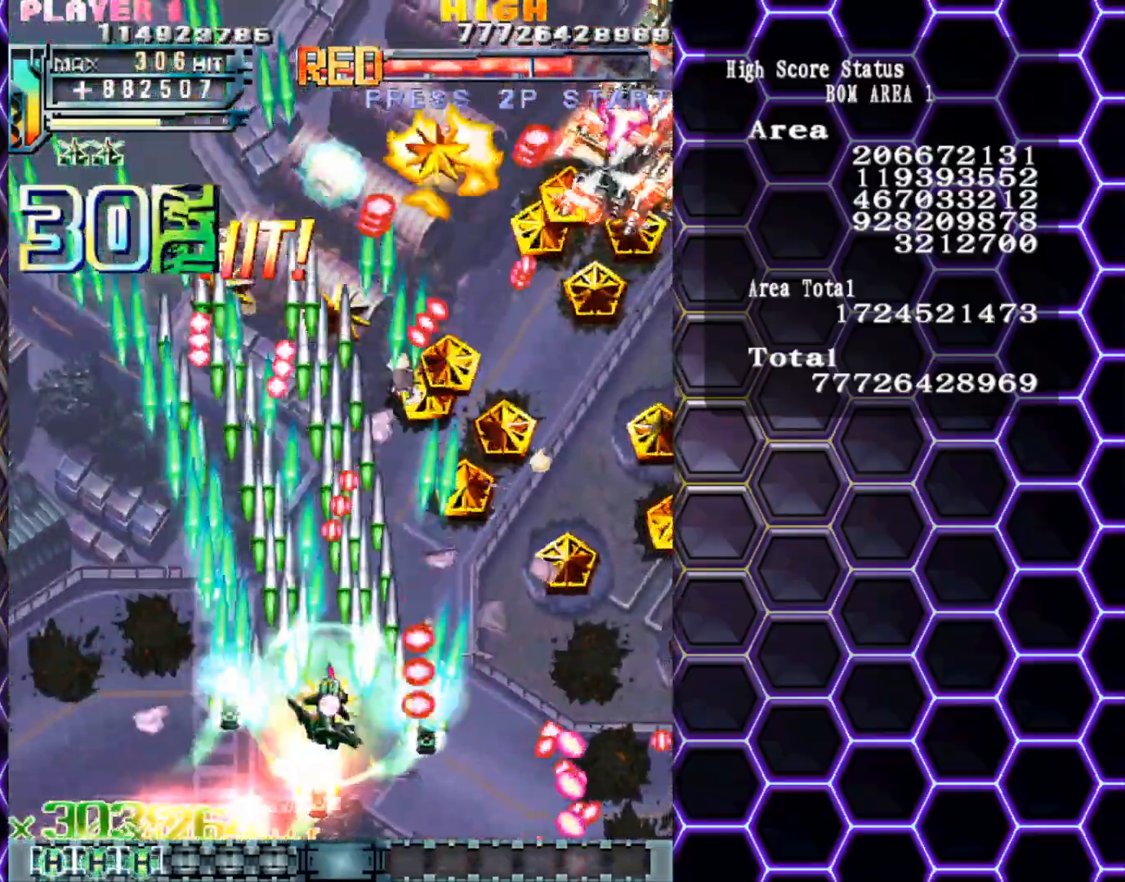
{"buttons": [], "left_stick": "right", "events": [[117, "left_stick", "up"], [217, "left_stick", "right"]]}
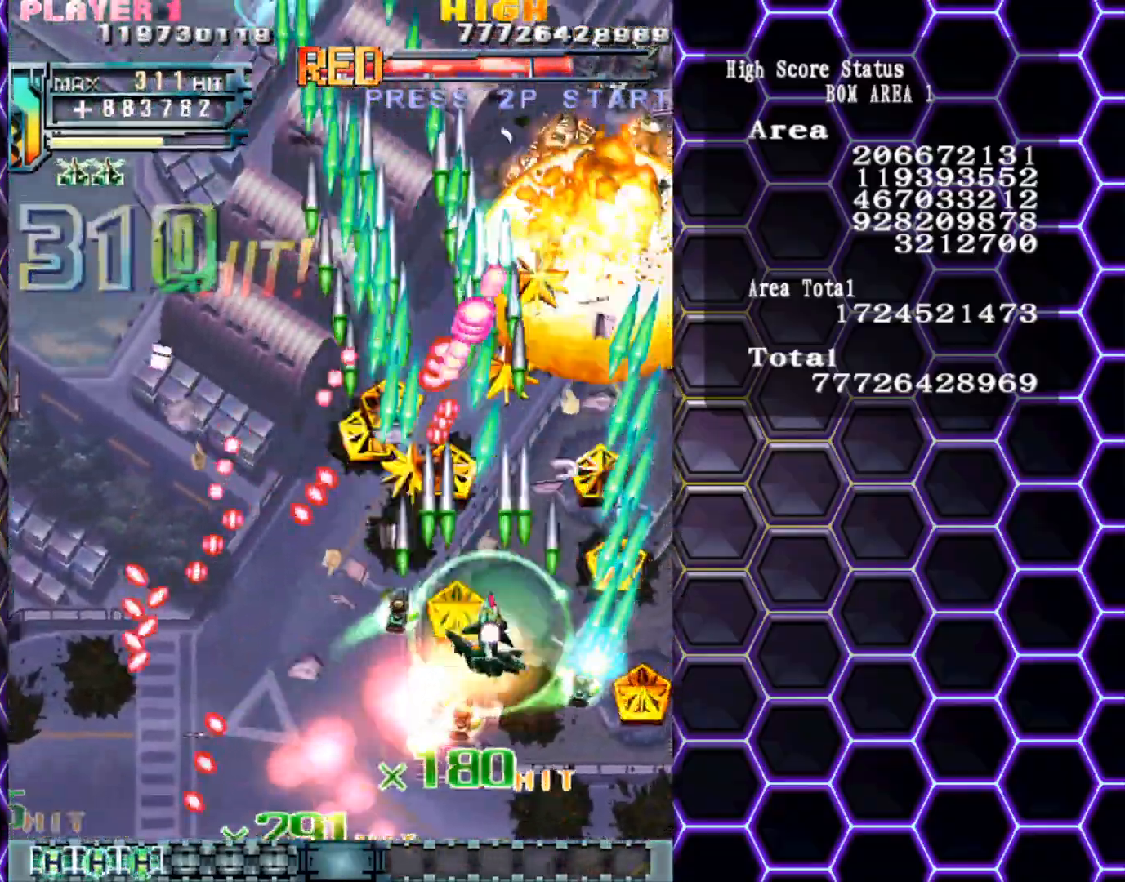
{"buttons": [], "left_stick": "down-left", "events": [[17, "left_stick", "up-right"], [250, "left_stick", "up"], [383, "left_stick", "center"], [467, "left_stick", "down-left"]]}
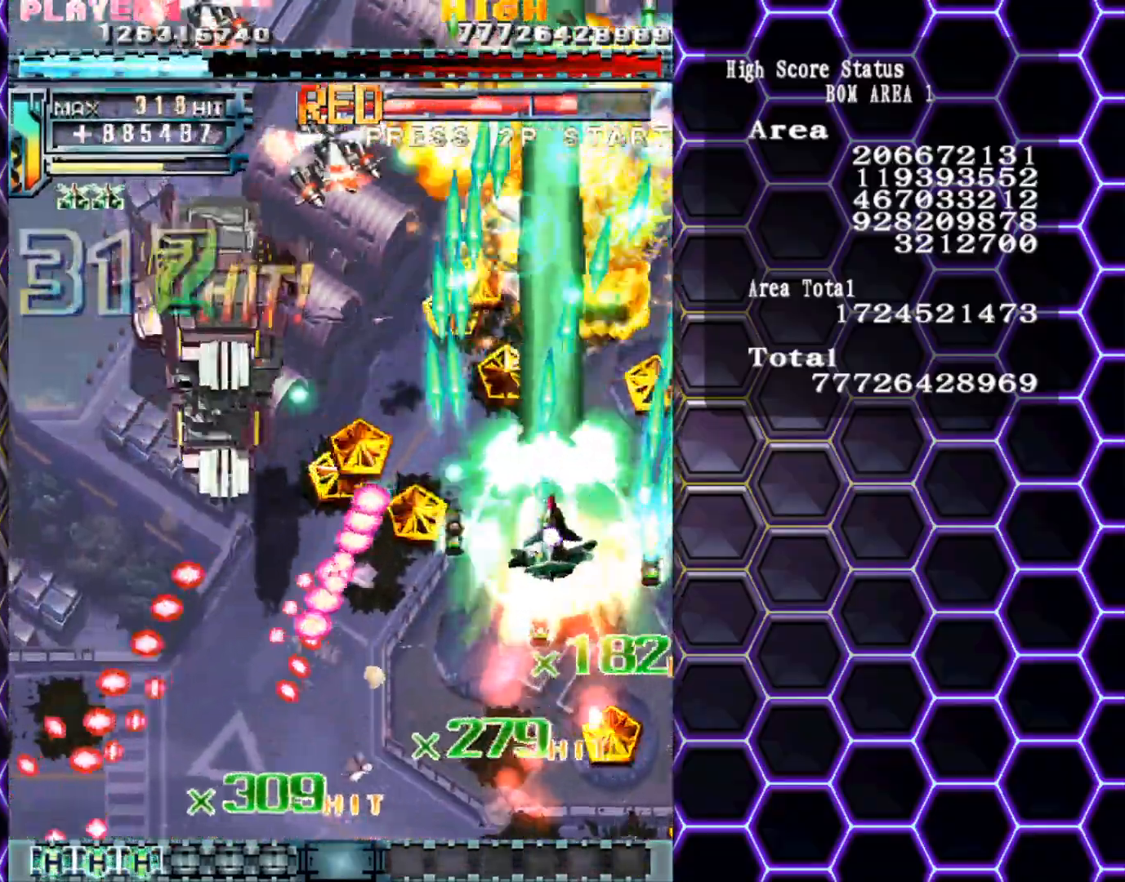
{"buttons": [], "left_stick": "left", "events": [[83, "left_stick", "left"]]}
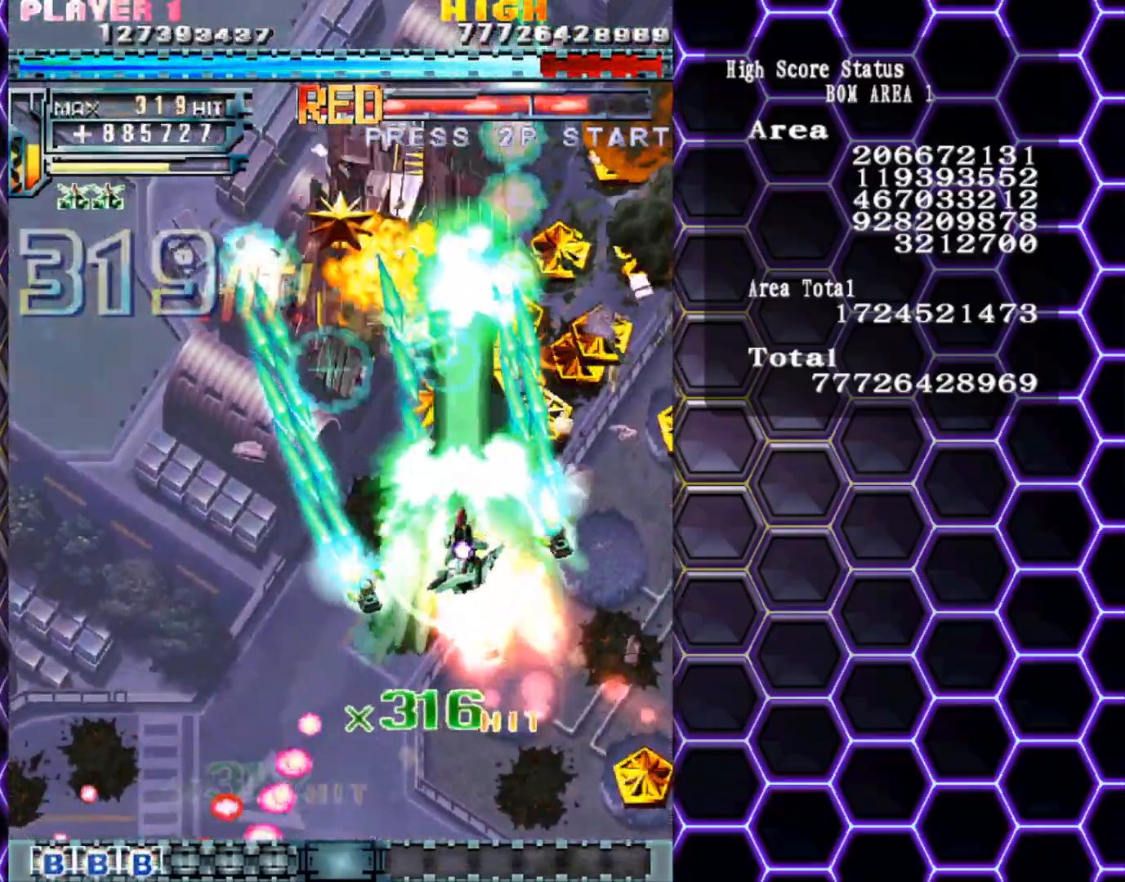
{"buttons": [], "left_stick": "center", "events": [[283, "left_stick", "center"]]}
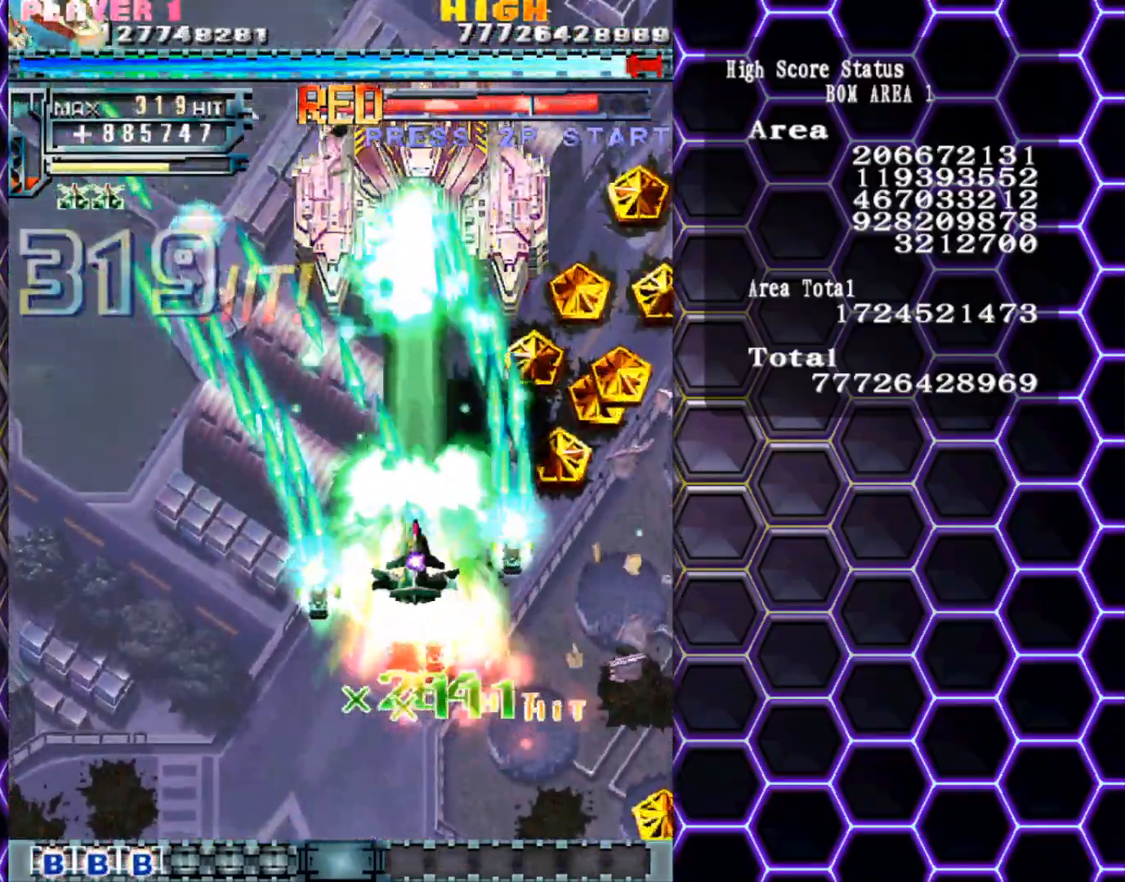
{"buttons": [], "left_stick": "down-left", "events": [[317, "left_stick", "left"], [433, "left_stick", "down-left"]]}
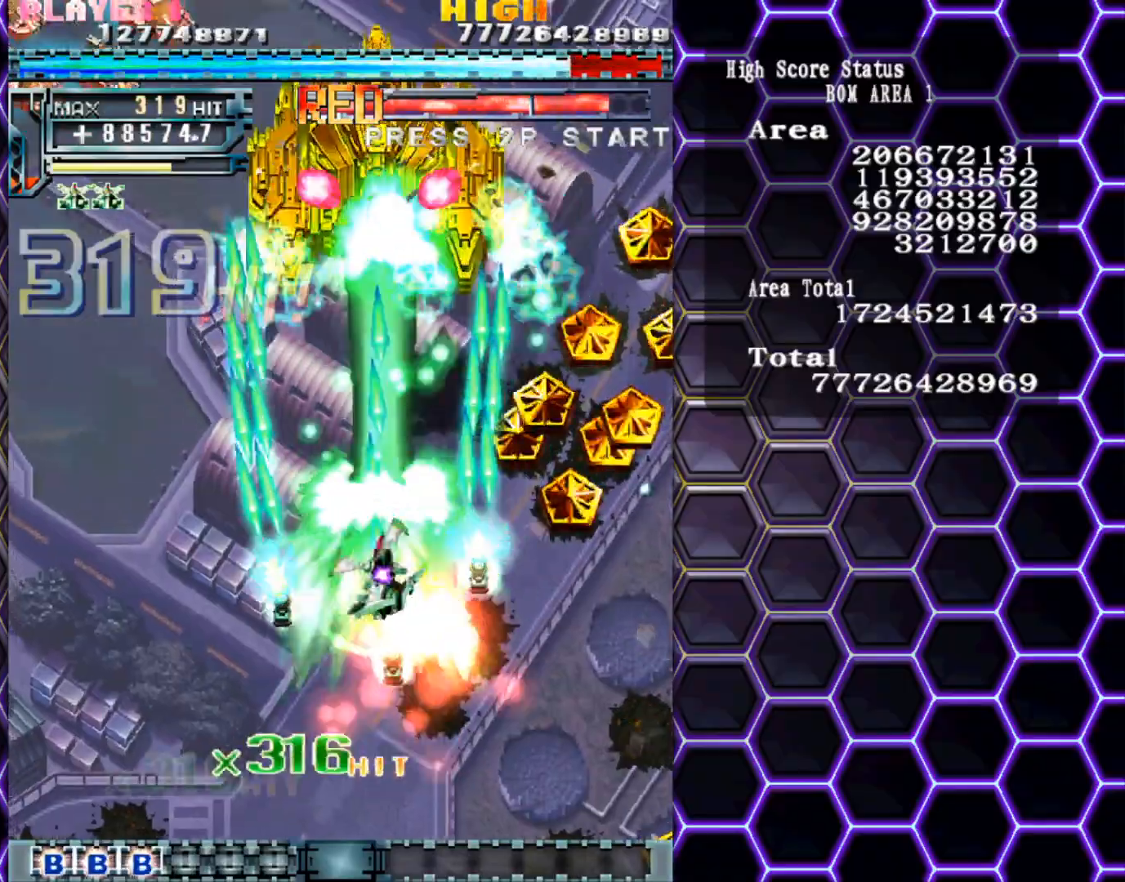
{"buttons": [], "left_stick": "down", "events": [[100, "left_stick", "center"], [183, "left_stick", "left"], [350, "left_stick", "center"], [400, "left_stick", "down"]]}
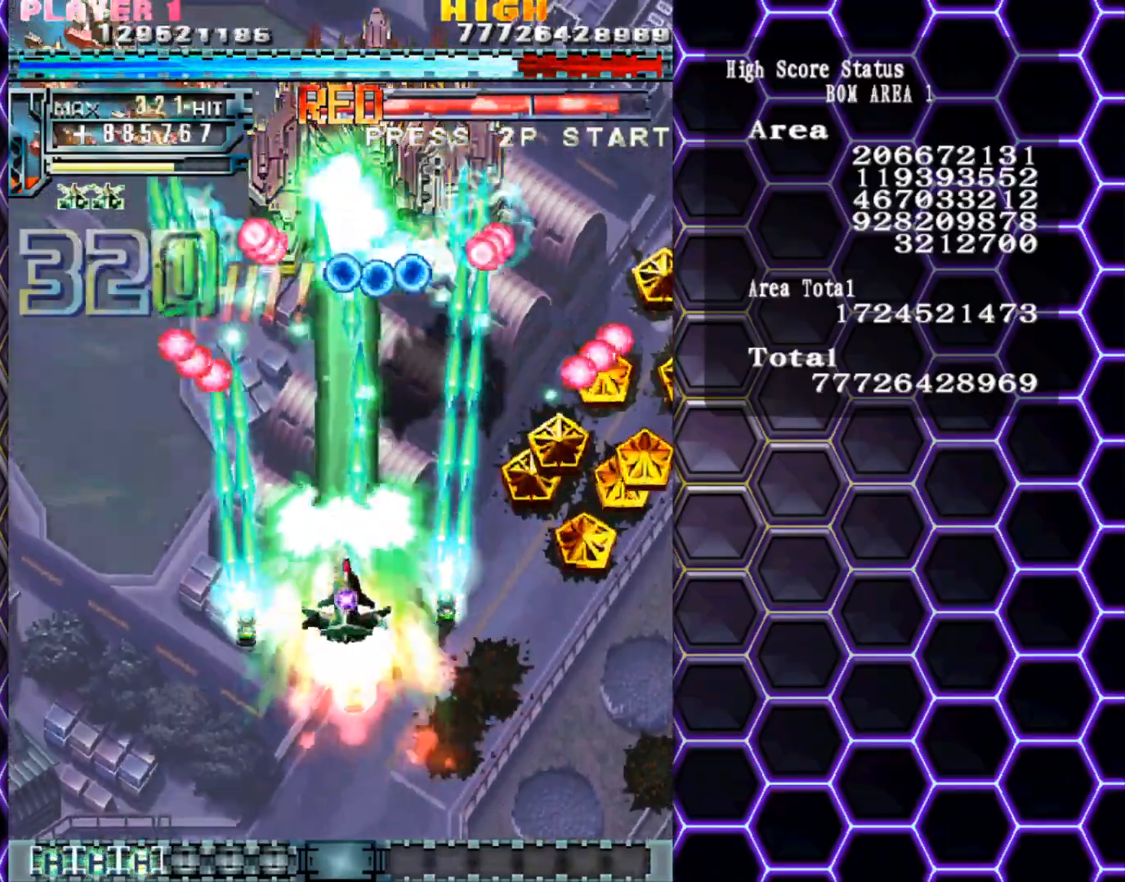
{"buttons": [], "left_stick": "down", "events": []}
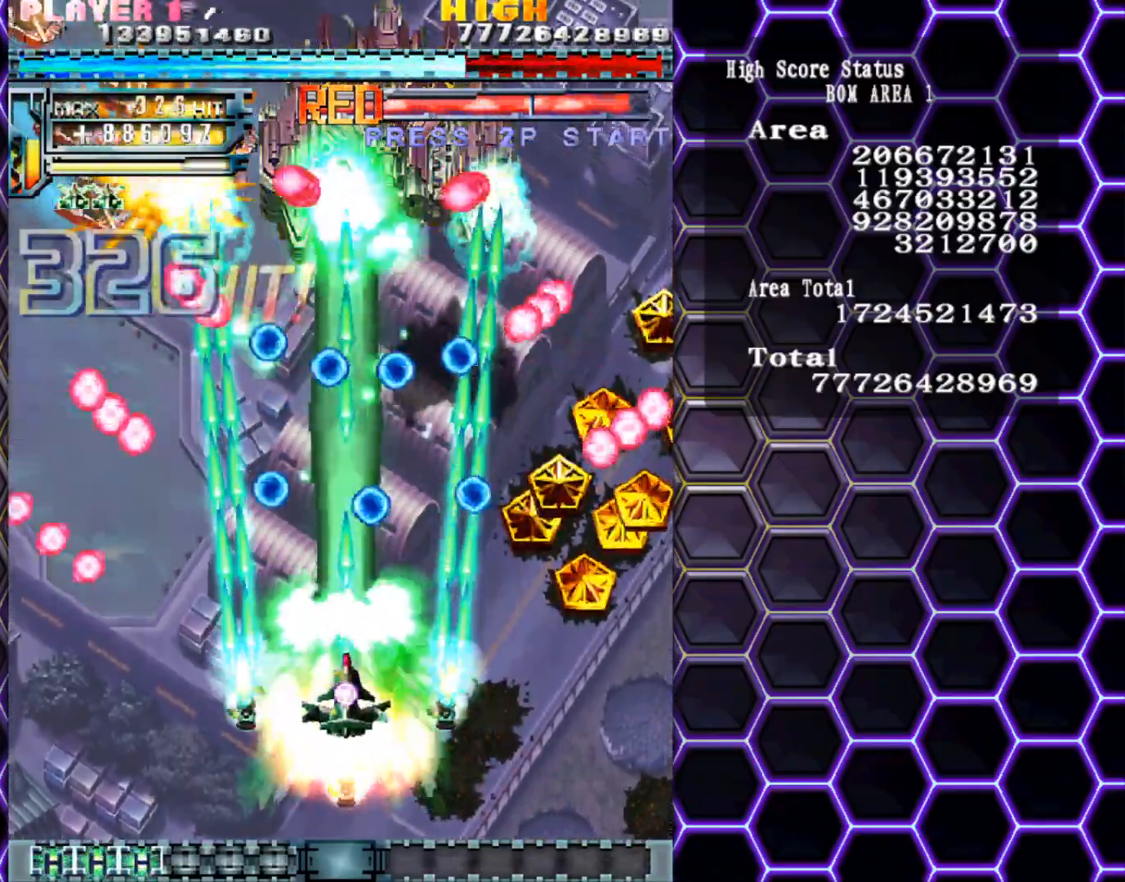
{"buttons": [], "left_stick": "up-left", "events": [[83, "left_stick", "down-right"], [217, "left_stick", "right"], [417, "left_stick", "up"], [483, "left_stick", "up-left"]]}
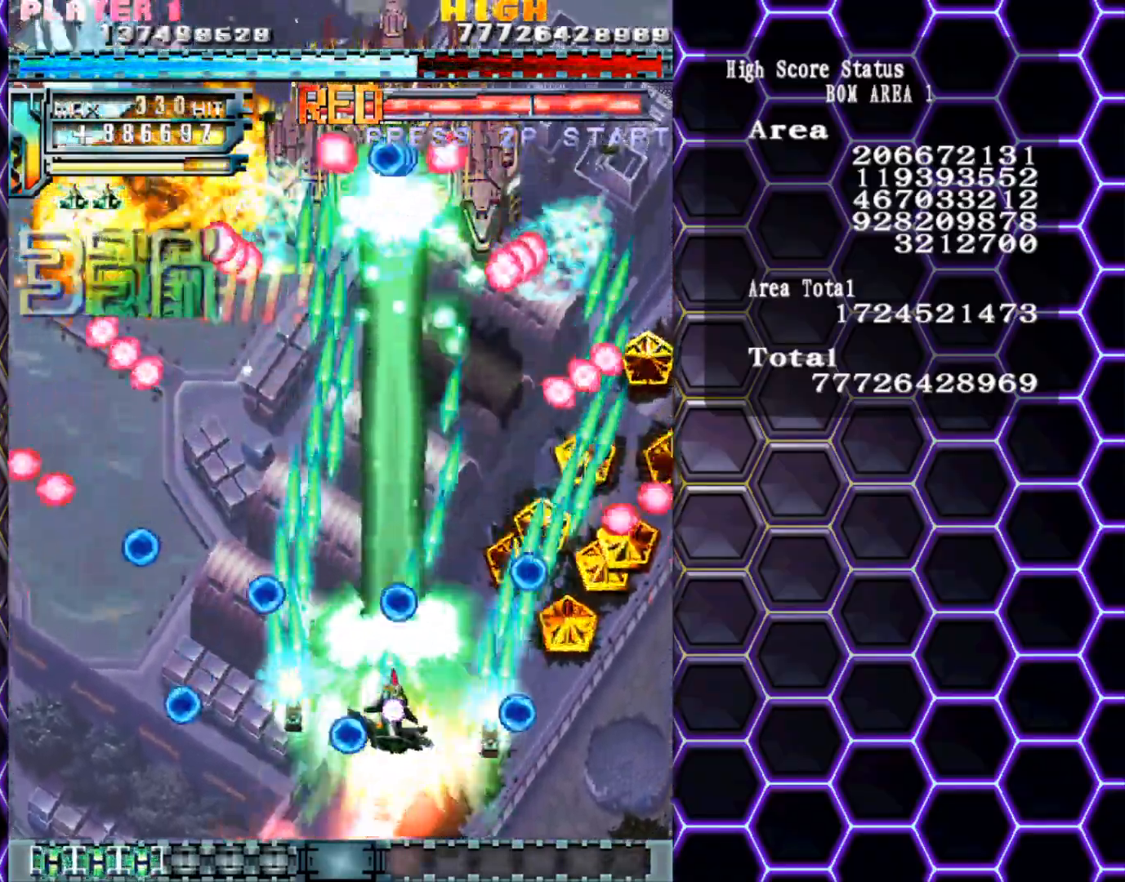
{"buttons": [], "left_stick": "center", "events": [[50, "left_stick", "left"], [267, "left_stick", "up"], [317, "left_stick", "right"], [433, "left_stick", "center"]]}
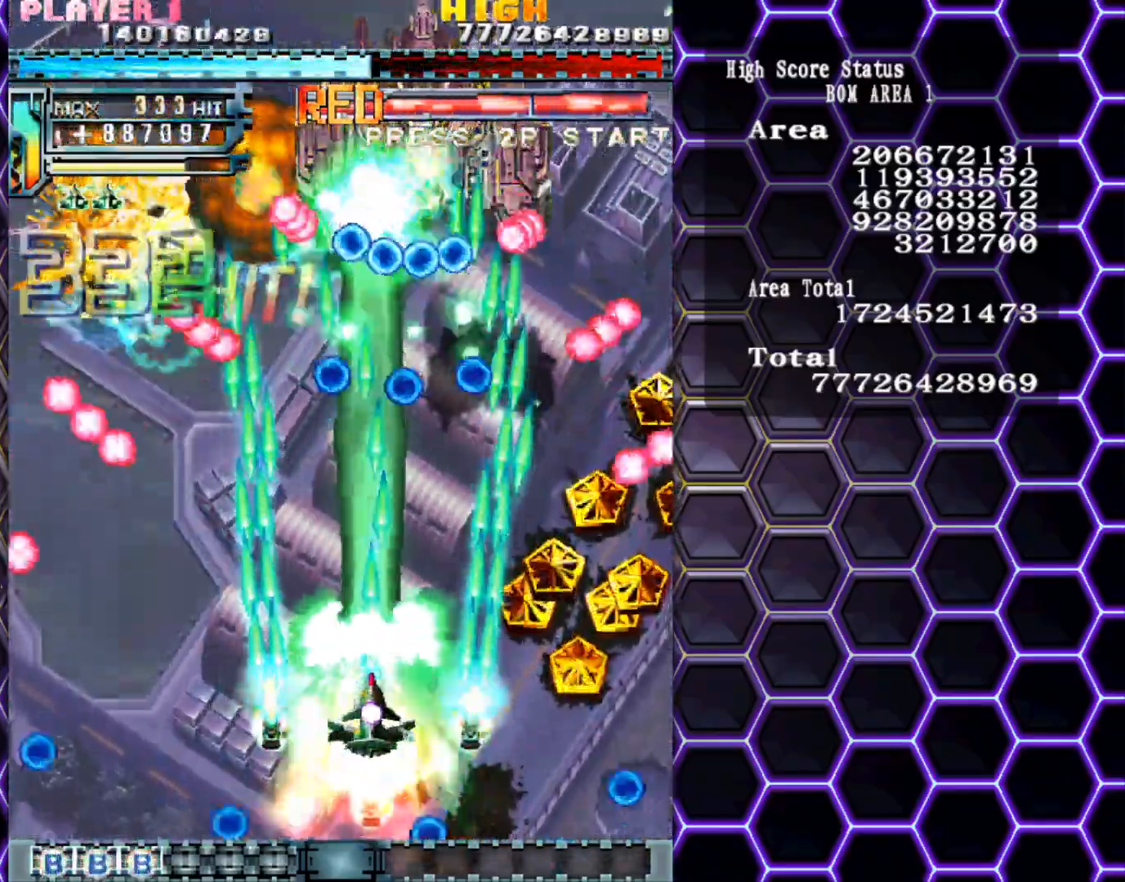
{"buttons": [], "left_stick": "center", "events": [[183, "left_stick", "down"], [333, "left_stick", "center"]]}
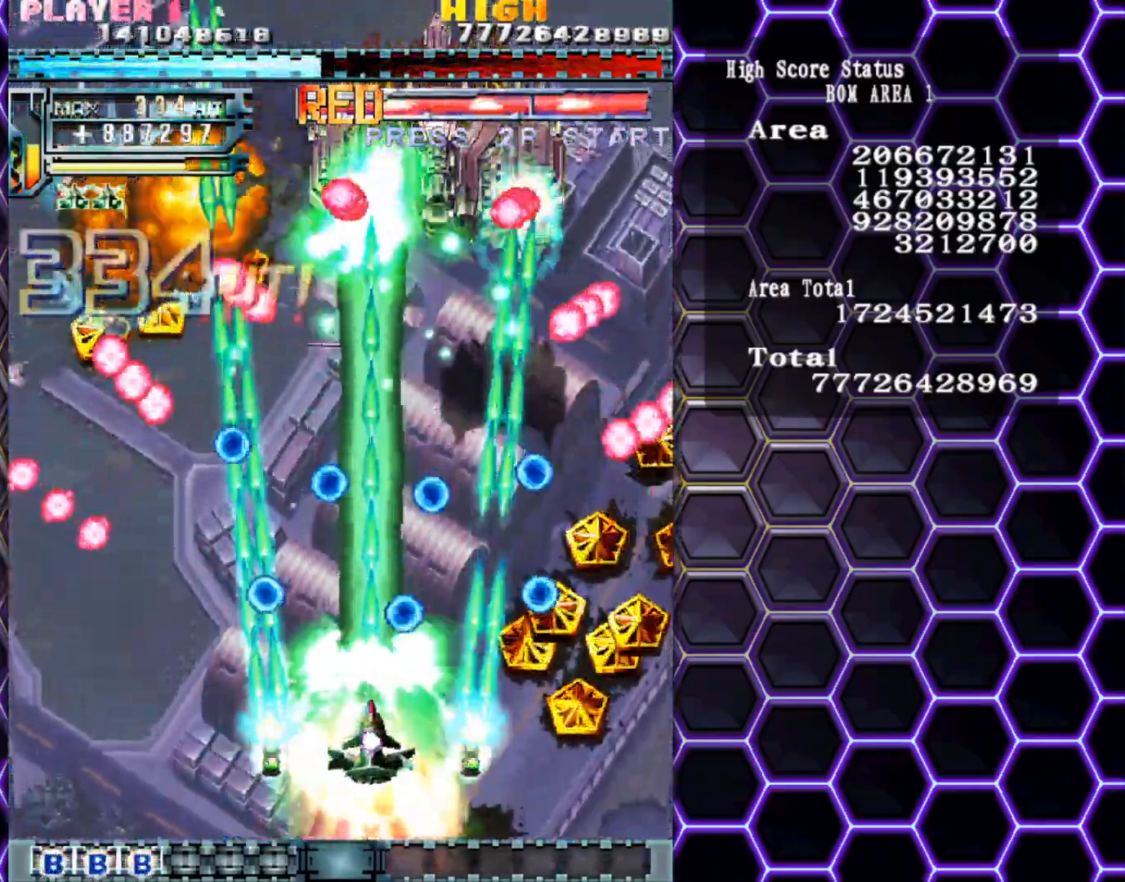
{"buttons": [], "left_stick": "center", "events": []}
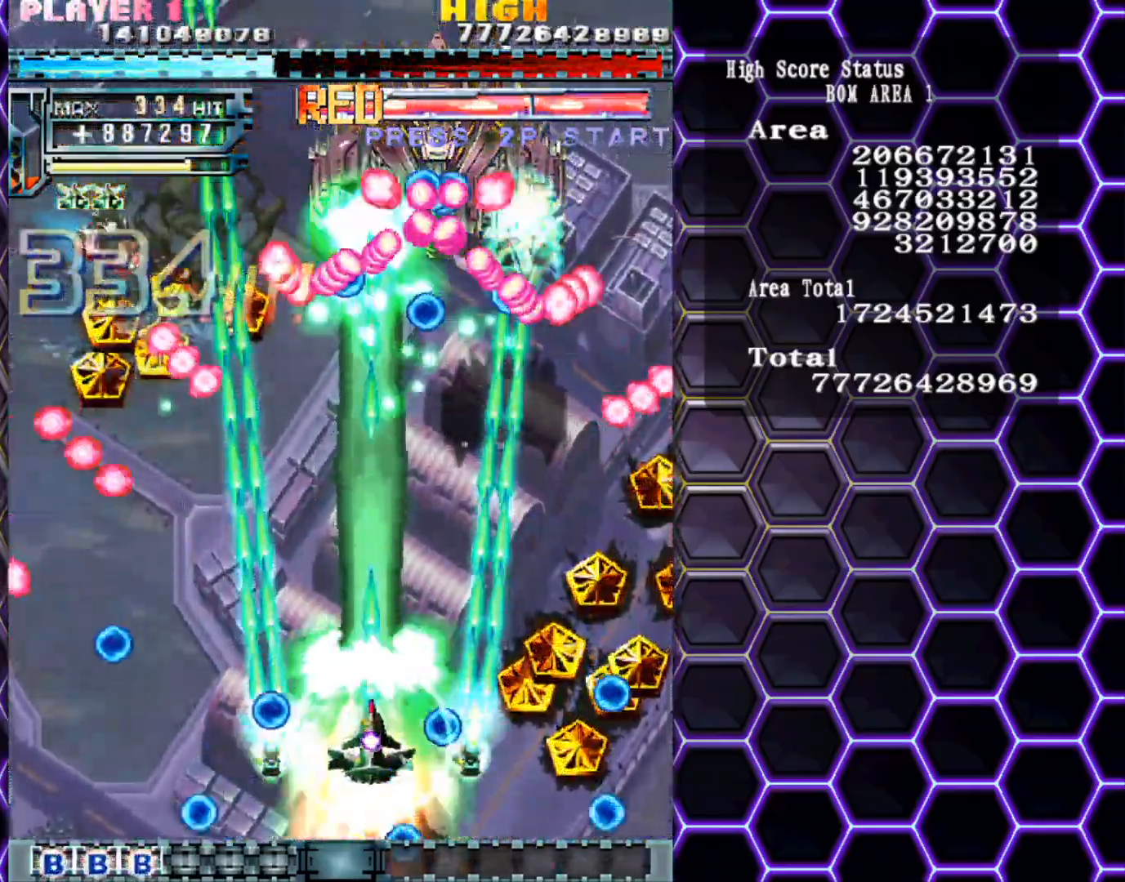
{"buttons": [], "left_stick": "center", "events": [[333, "left_stick", "down-right"], [450, "left_stick", "center"]]}
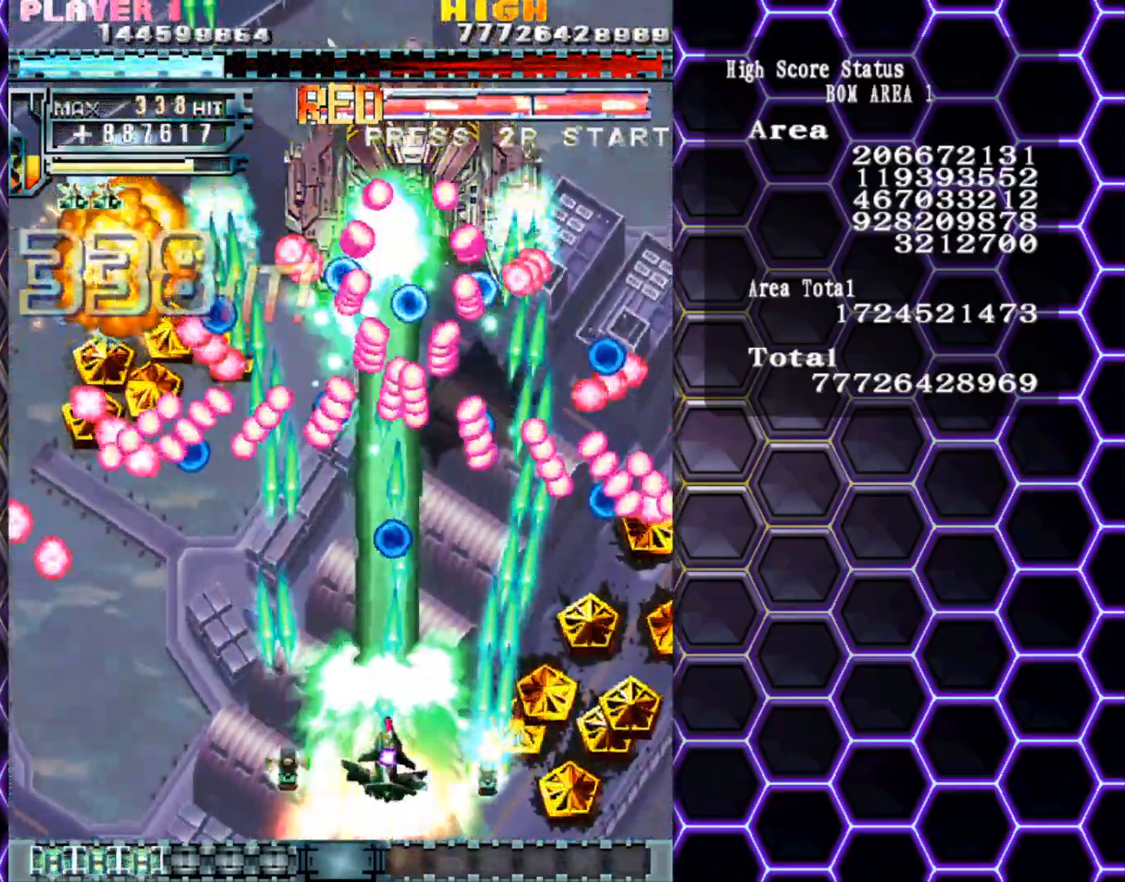
{"buttons": [], "left_stick": "center", "events": [[33, "left_stick", "down"], [200, "left_stick", "center"], [267, "left_stick", "down"], [383, "left_stick", "center"]]}